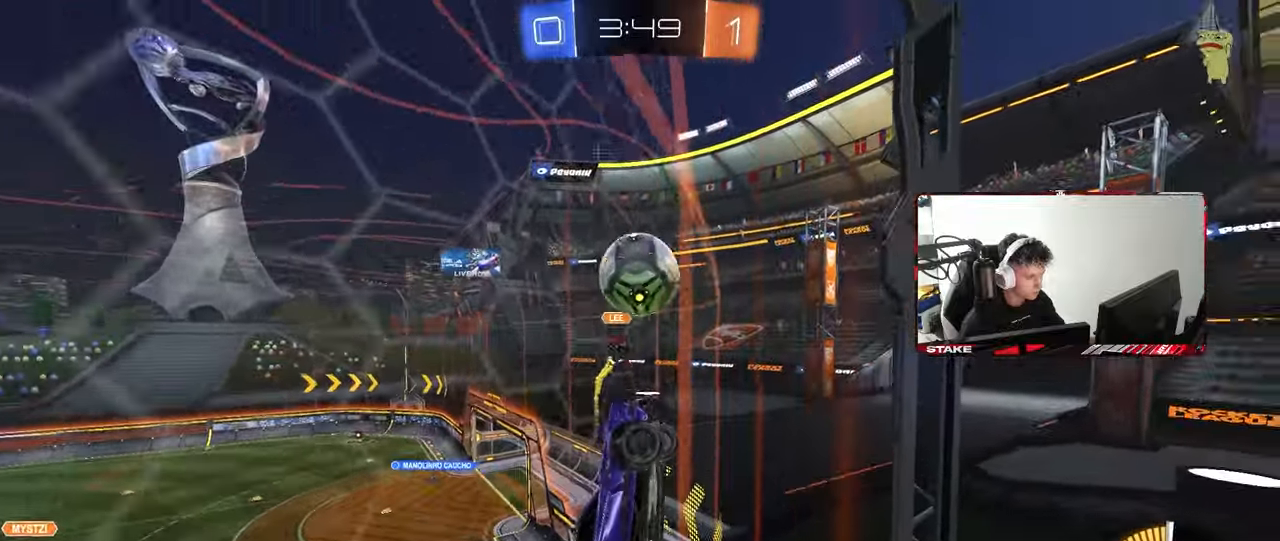
Gameplay with keyboard and mouse; each line is a JSON object with the keys and mouse buttons held at the frame after it. "events" lists presses ("down") and releases ("up") of "1", "2", "3", "4", "5", "a", "alt", "c", "caps_lock", "ctrl", "d", "e", "f", "g", "q", "r", "s", "shift", "space", "t", "tab", "v", "w", "x", "z", "mouse_left", "mouse_wheel" and "mouse_right" between this image and that frame as [ms after this image, input, new state], when the widget could be followed in between. "mouse_left", "mouse_wheel", "mouse_right" = the "left", "wheel", "right" buttons of the "mouse" list. No other keys are recorded. "wheel" means that the mouse wheel is clicked or scrolled. "mouse_move" is the direction in which the mouse moves at that frame (one of eight, or "still"), when it could be read.
{"keys": ["s"], "mouse": ["right"], "mouse_move": "still", "events": [[67, "a", "up"], [67, "d", "down"], [67, "mouse_left", "down"], [67, "mouse_right", "down"], [167, "d", "up"], [217, "a", "down"], [217, "mouse_left", "up"], [217, "s", "down"], [217, "w", "up"], [267, "a", "up"], [267, "mouse_right", "up"], [400, "mouse_right", "down"]]}
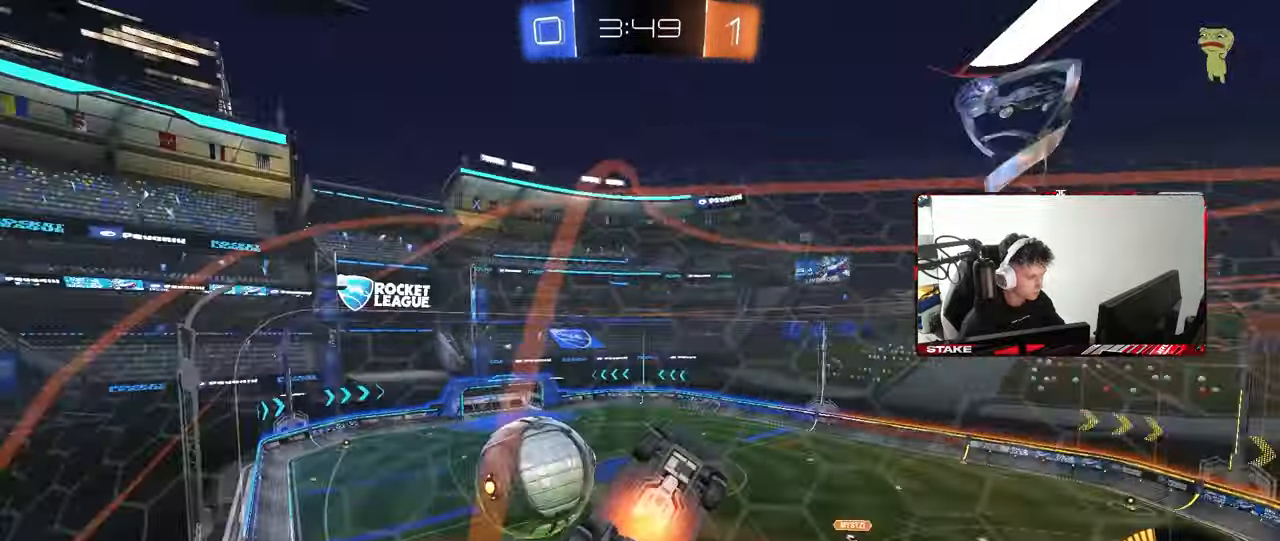
{"keys": ["d", "shift", "w"], "mouse": ["left"], "mouse_move": "still", "events": [[33, "s", "up"], [83, "d", "down"], [133, "mouse_left", "down"], [133, "mouse_right", "up"], [133, "shift", "down"], [133, "w", "down"]]}
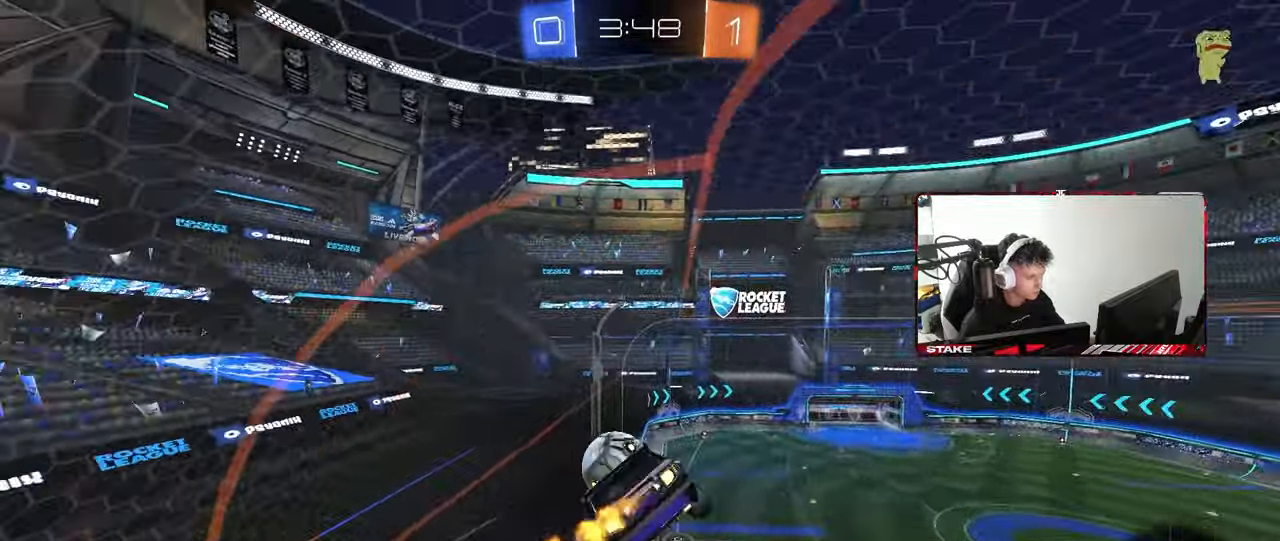
{"keys": ["d", "s", "shift"], "mouse": ["left"], "mouse_move": "still", "events": [[100, "w", "up"], [150, "s", "down"]]}
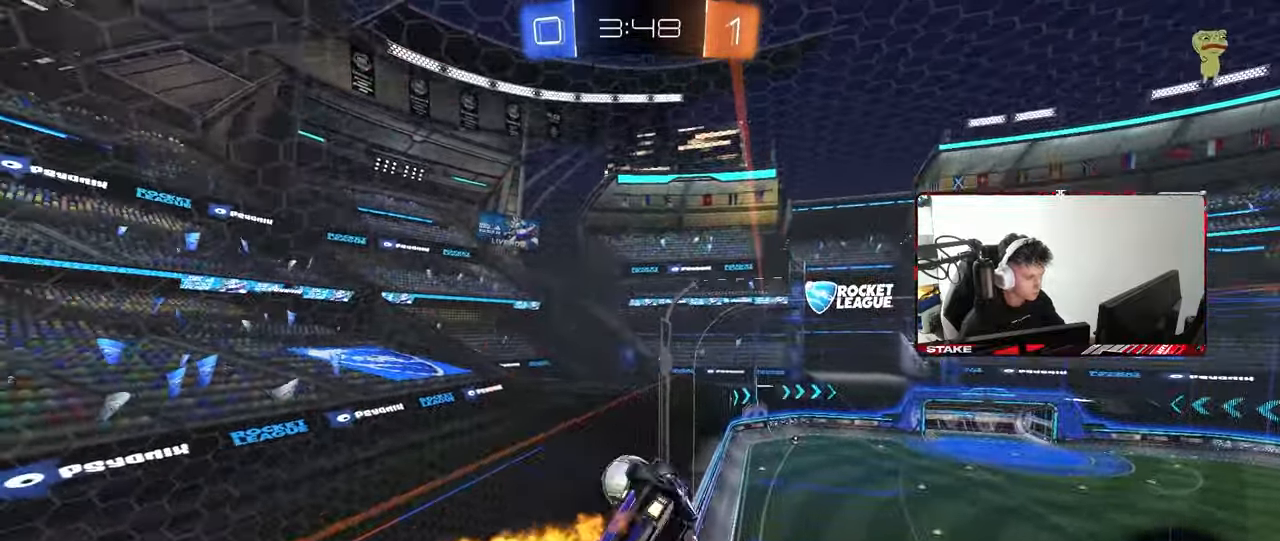
{"keys": ["d", "shift"], "mouse": ["left"], "mouse_move": "still", "events": [[17, "s", "up"], [167, "w", "down"], [250, "w", "up"]]}
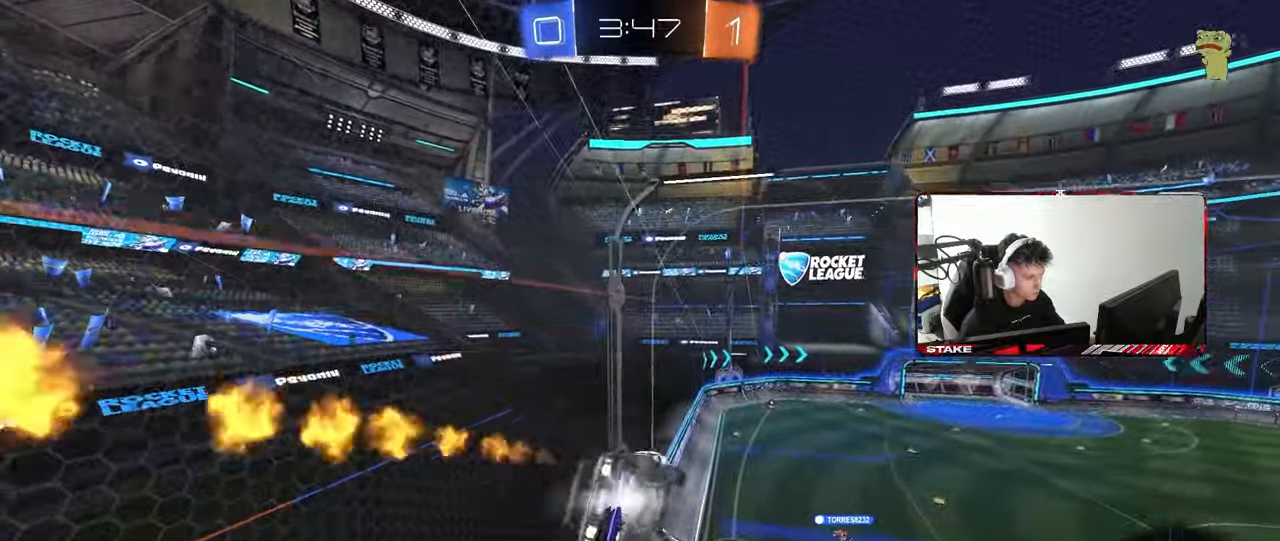
{"keys": ["a", "shift", "w"], "mouse": [], "mouse_move": "still", "events": [[33, "s", "down"], [183, "shift", "up"], [267, "d", "up"], [267, "mouse_left", "up"], [267, "s", "up"], [417, "a", "down"], [467, "shift", "down"], [467, "w", "down"]]}
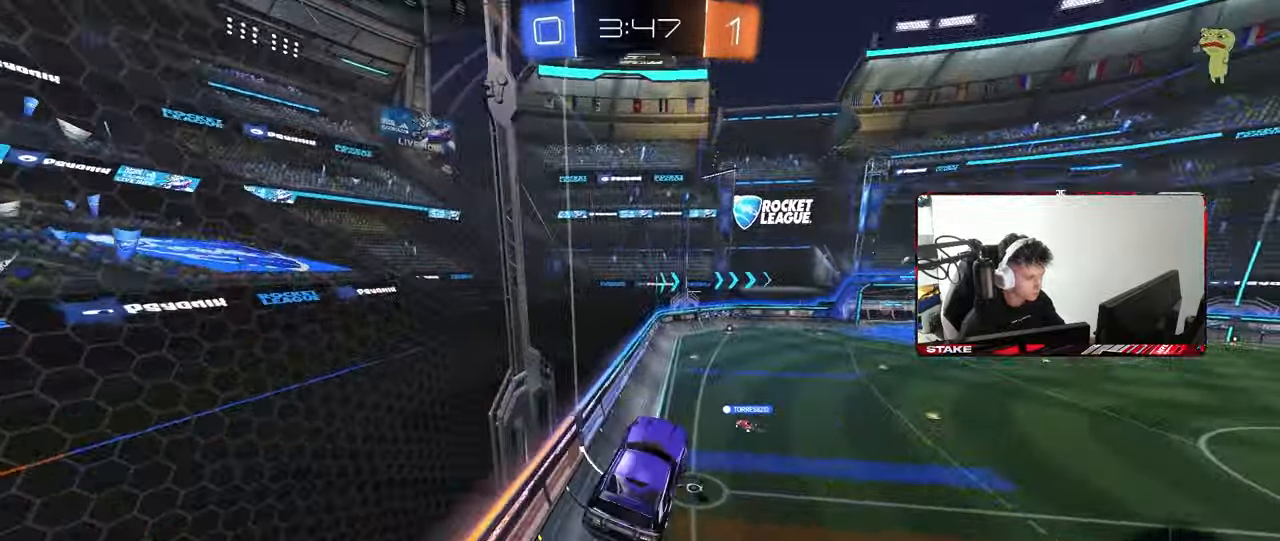
{"keys": ["w"], "mouse": ["left"], "mouse_move": "still", "events": [[50, "shift", "up"], [100, "a", "up"], [150, "w", "up"], [283, "d", "down"], [367, "mouse_left", "down"], [433, "d", "up"], [467, "w", "down"]]}
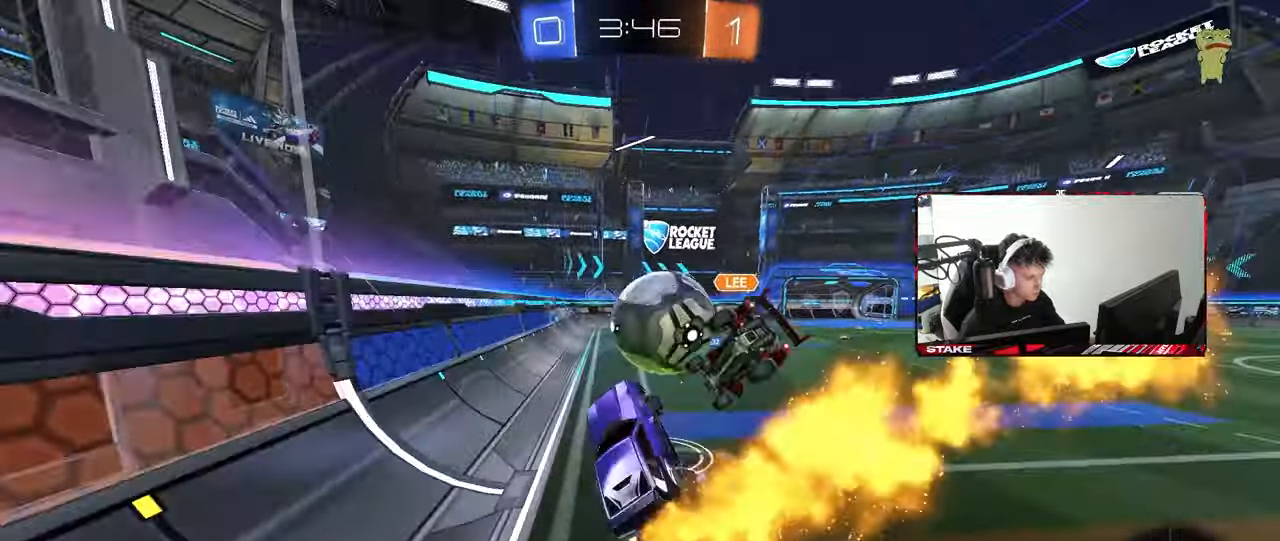
{"keys": ["d", "w"], "mouse": [], "mouse_move": "still", "events": [[117, "d", "down"], [167, "mouse_left", "up"], [350, "d", "up"], [450, "d", "down"]]}
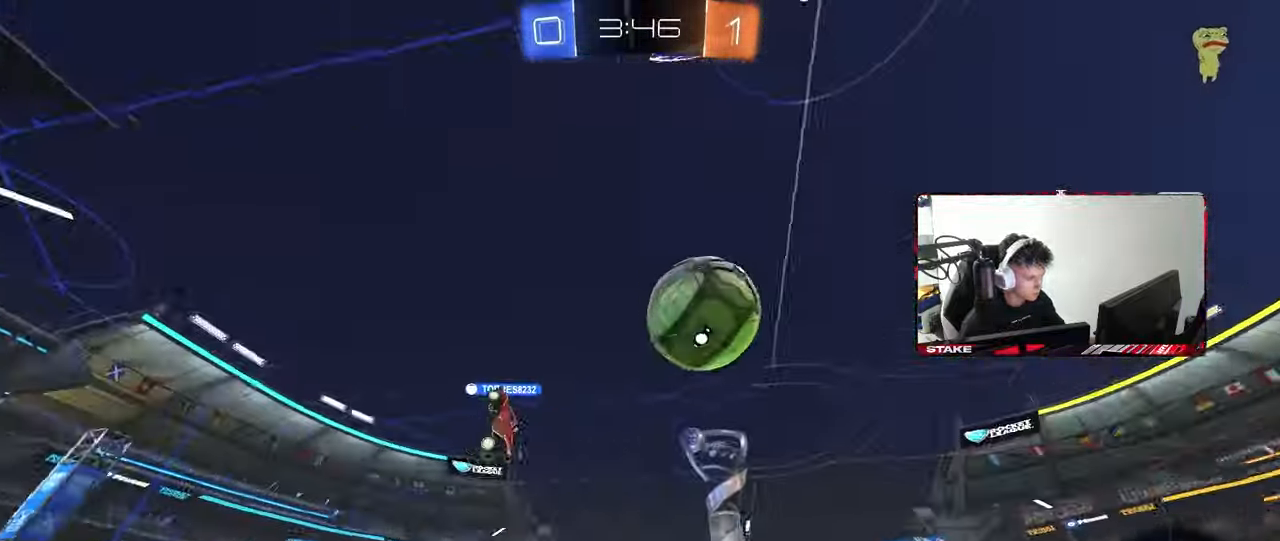
{"keys": ["w"], "mouse": [], "mouse_move": "up", "events": [[83, "d", "up"], [83, "mouse_left", "down"], [83, "mouse_right", "down"], [83, "space", "down"], [183, "mouse_right", "up"], [200, "mouse_right", "down"], [267, "mouse_left", "up"], [267, "space", "up"], [417, "mouse_right", "up"]]}
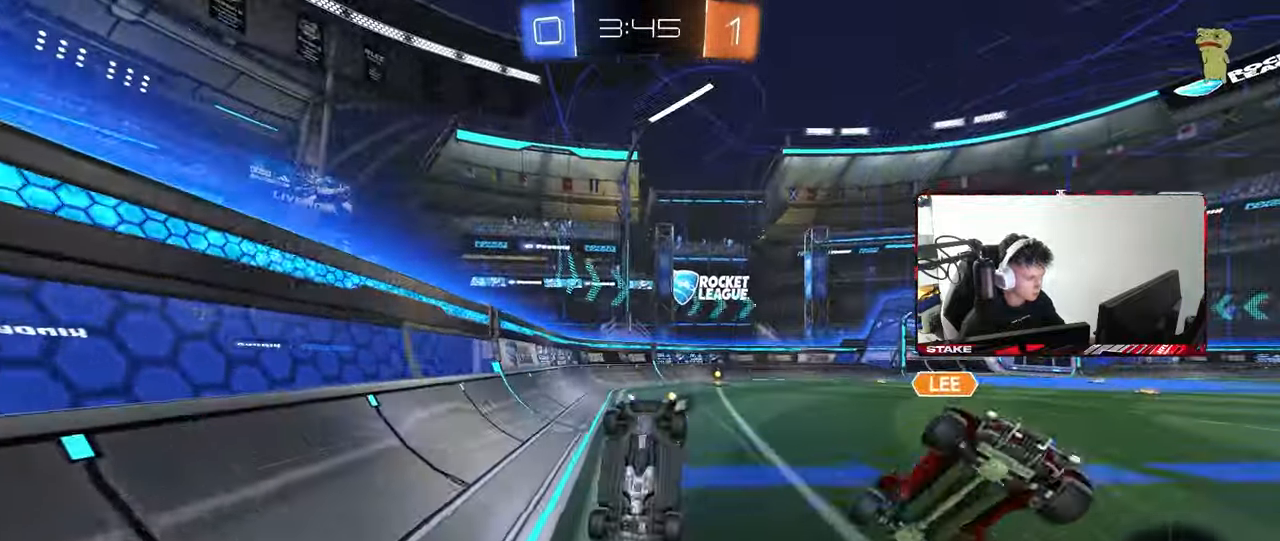
{"keys": [], "mouse": [], "mouse_move": "still", "events": [[100, "d", "down"], [200, "shift", "down"], [233, "w", "up"], [283, "shift", "up"], [467, "d", "up"]]}
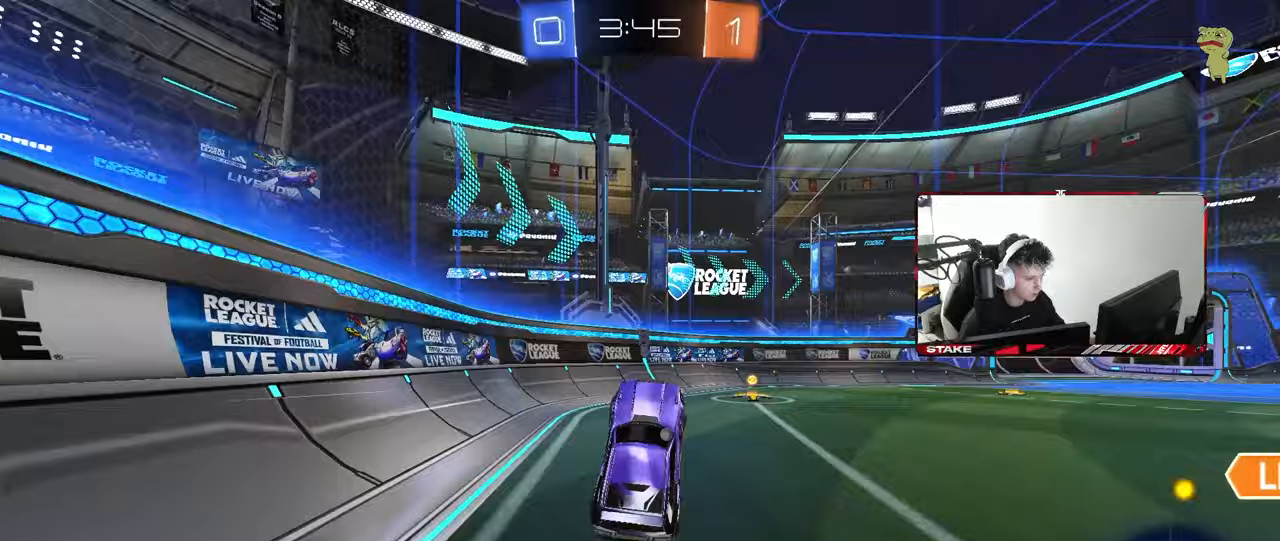
{"keys": ["d"], "mouse": ["left", "right"], "events": [[117, "d", "down"], [250, "d", "up"], [250, "w", "down"], [300, "d", "down"], [300, "mouse_left", "down"], [450, "mouse_right", "down"], [483, "w", "up"]]}
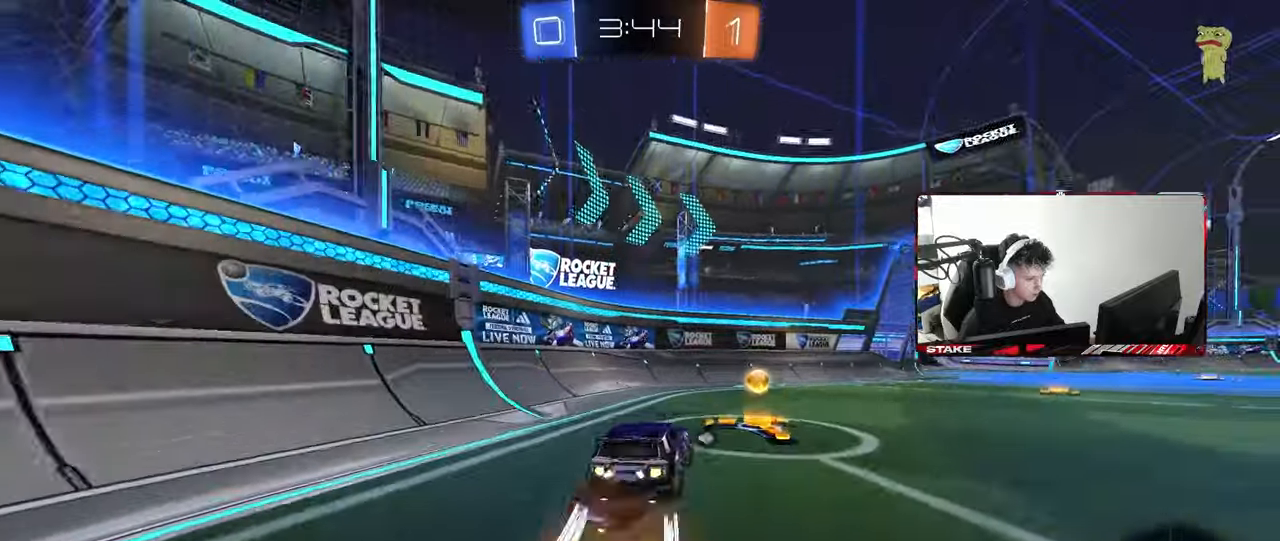
{"keys": ["a", "shift"], "mouse": [], "mouse_move": "still", "events": [[83, "mouse_right", "up"], [83, "s", "down"], [83, "shift", "down"], [133, "mouse_left", "up"], [183, "space", "down"], [317, "s", "up"], [317, "space", "up"], [467, "a", "down"], [467, "d", "up"]]}
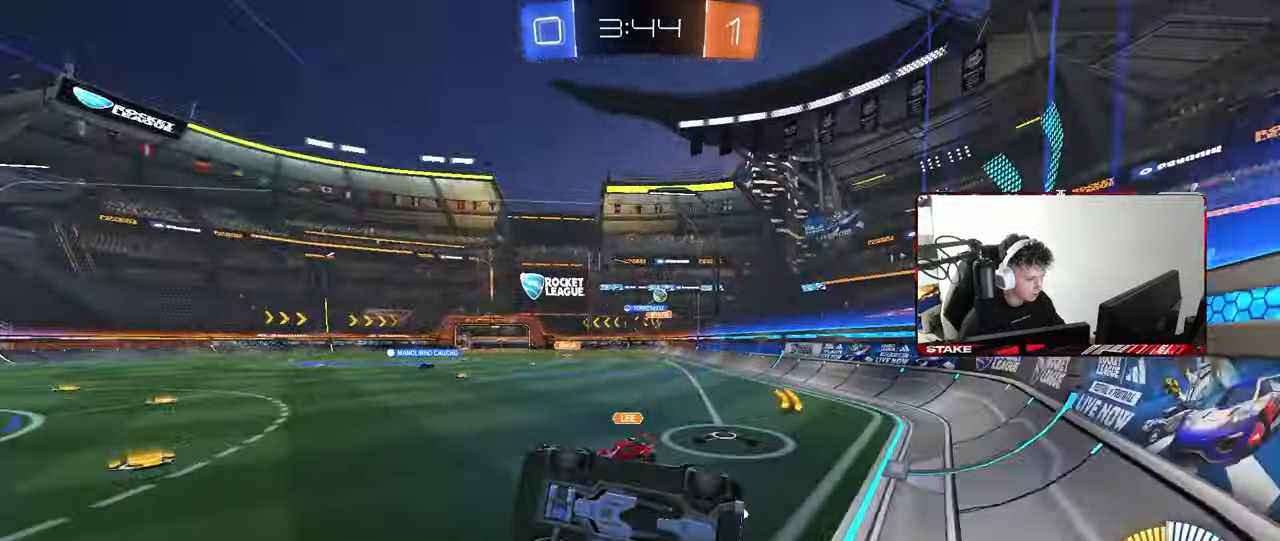
{"keys": ["d", "w"], "mouse": [], "mouse_move": "still", "events": [[50, "mouse_right", "down"], [50, "w", "down"], [150, "a", "up"], [150, "shift", "up"], [200, "d", "down"], [200, "mouse_right", "up"], [333, "shift", "down"], [467, "shift", "up"]]}
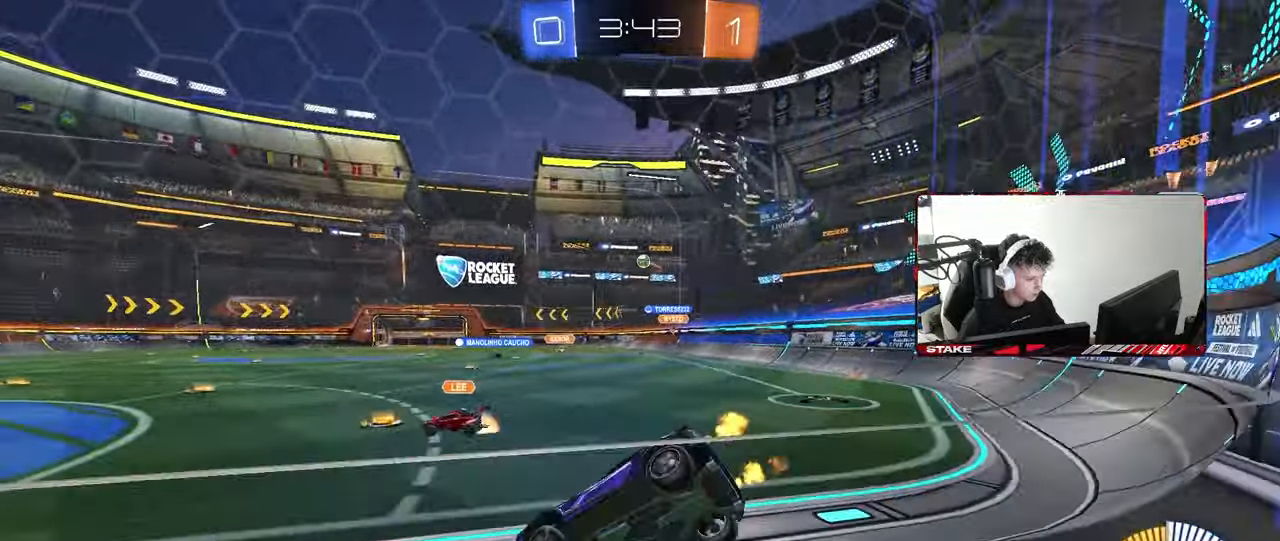
{"keys": ["d", "shift", "w"], "mouse": ["left", "right"], "mouse_move": "still", "events": [[17, "d", "up"], [117, "d", "down"], [117, "mouse_left", "down"], [300, "d", "up"], [333, "mouse_right", "down"], [400, "d", "down"], [400, "shift", "down"], [433, "mouse_right", "up"], [483, "mouse_right", "down"]]}
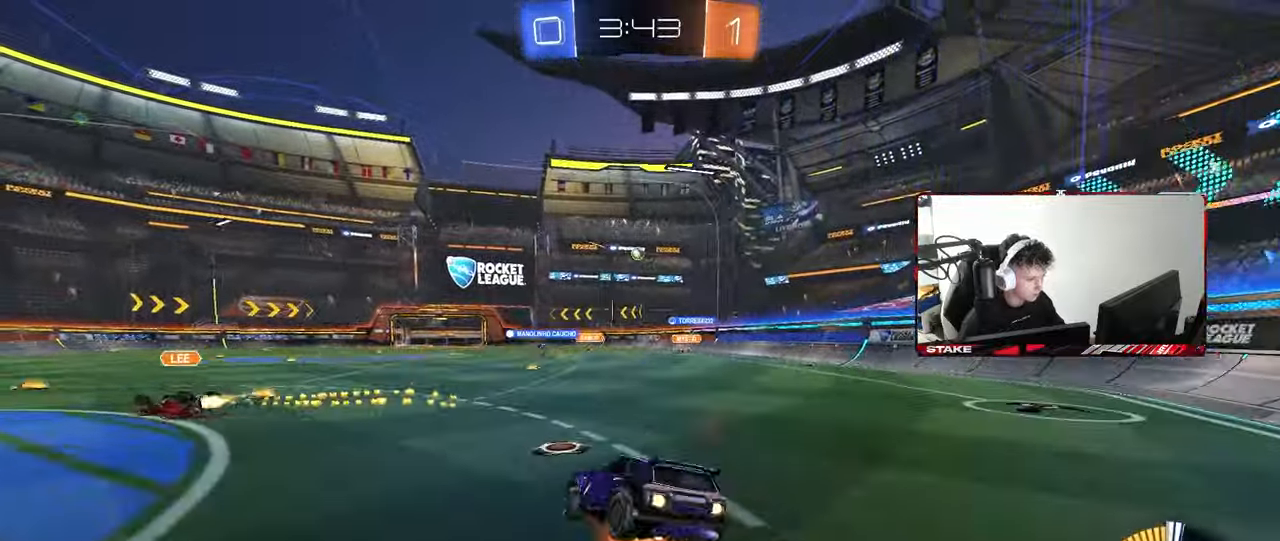
{"keys": ["d", "s", "shift"], "mouse": [], "mouse_move": "still", "events": [[33, "s", "down"], [33, "w", "up"], [133, "mouse_right", "up"], [367, "s", "up"], [467, "s", "down"], [500, "mouse_left", "up"]]}
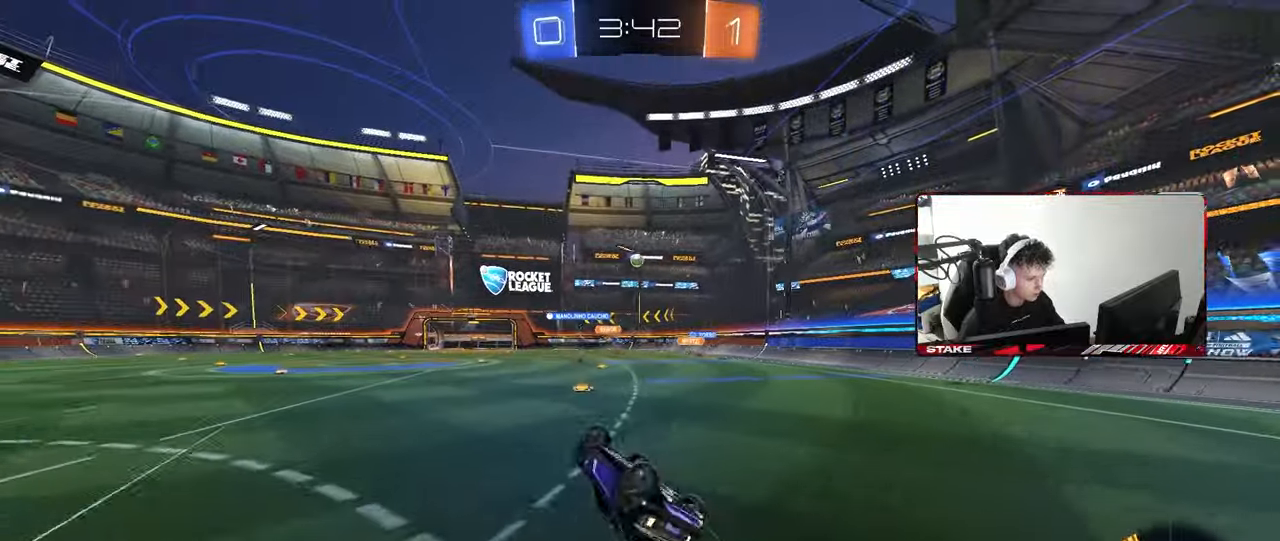
{"keys": ["w"], "mouse": [], "mouse_move": "still", "events": [[283, "s", "up"], [333, "shift", "up"], [383, "d", "up"], [467, "w", "down"]]}
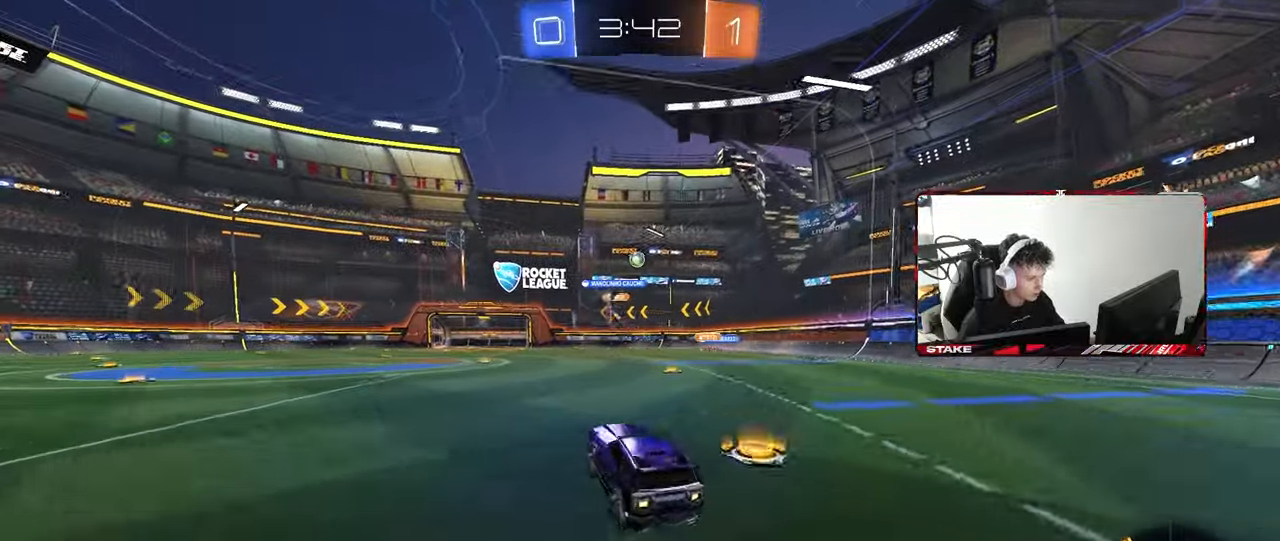
{"keys": ["w"], "mouse": [], "mouse_move": "still", "events": [[17, "d", "down"], [117, "d", "up"], [250, "a", "down"], [350, "a", "up"]]}
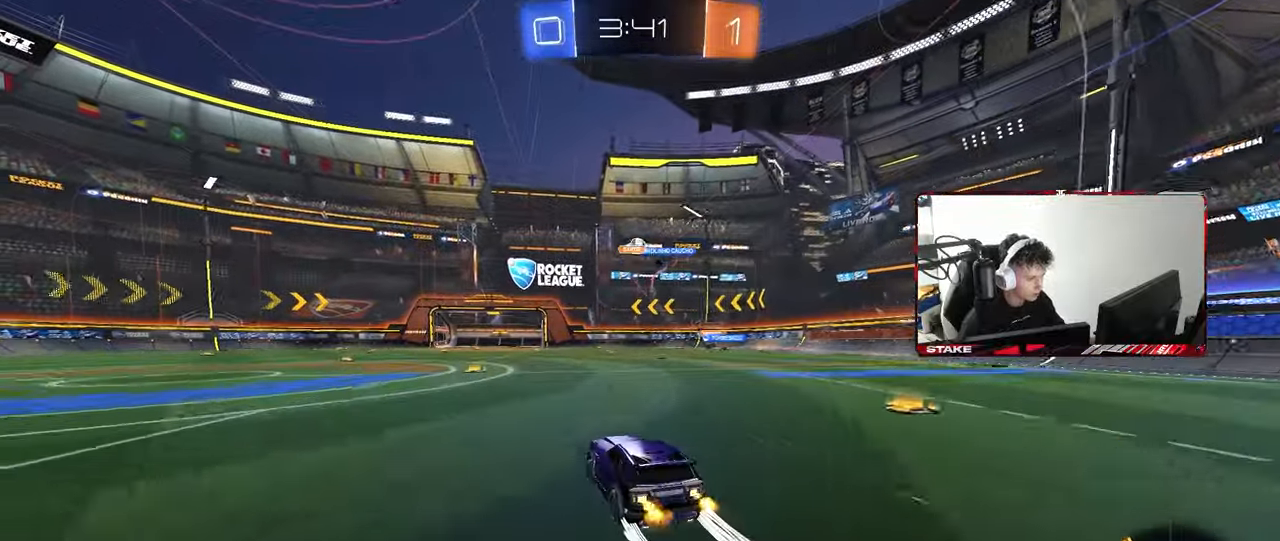
{"keys": ["s"], "mouse": [], "mouse_move": "still", "events": [[83, "d", "down"], [217, "d", "up"], [267, "w", "up"], [467, "s", "down"]]}
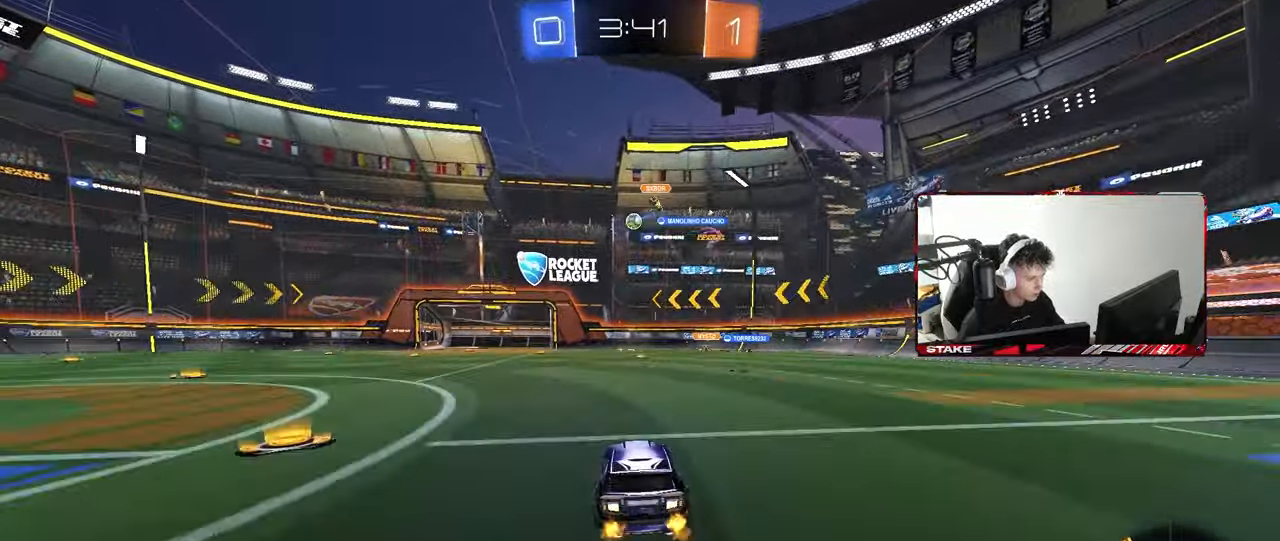
{"keys": ["d", "s"], "mouse": ["left", "right"], "mouse_move": "down-left", "events": [[50, "s", "up"], [183, "a", "down"], [233, "w", "down"], [283, "a", "up"], [333, "w", "up"], [383, "mouse_left", "down"], [383, "mouse_right", "down"], [433, "d", "down"], [433, "s", "down"]]}
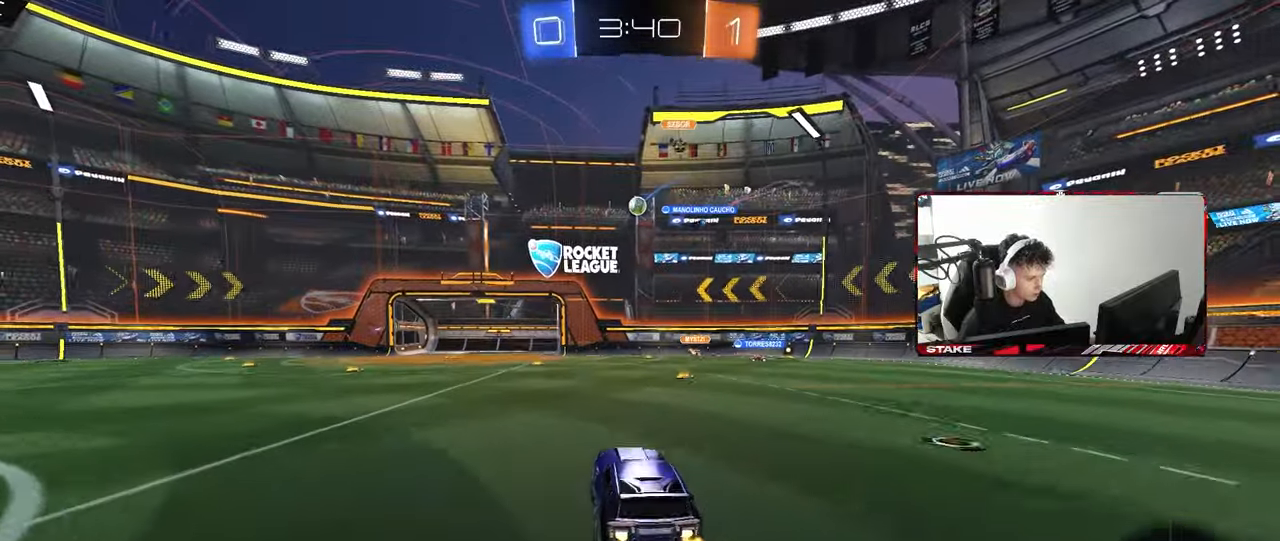
{"keys": ["a", "w"], "mouse": [], "mouse_move": "still", "events": [[67, "d", "up"], [67, "mouse_right", "up"], [67, "s", "up"], [167, "mouse_right", "down"], [217, "mouse_left", "up"], [250, "a", "down"], [250, "mouse_right", "up"], [250, "w", "down"], [350, "a", "up"], [350, "d", "down"], [483, "a", "down"], [483, "d", "up"]]}
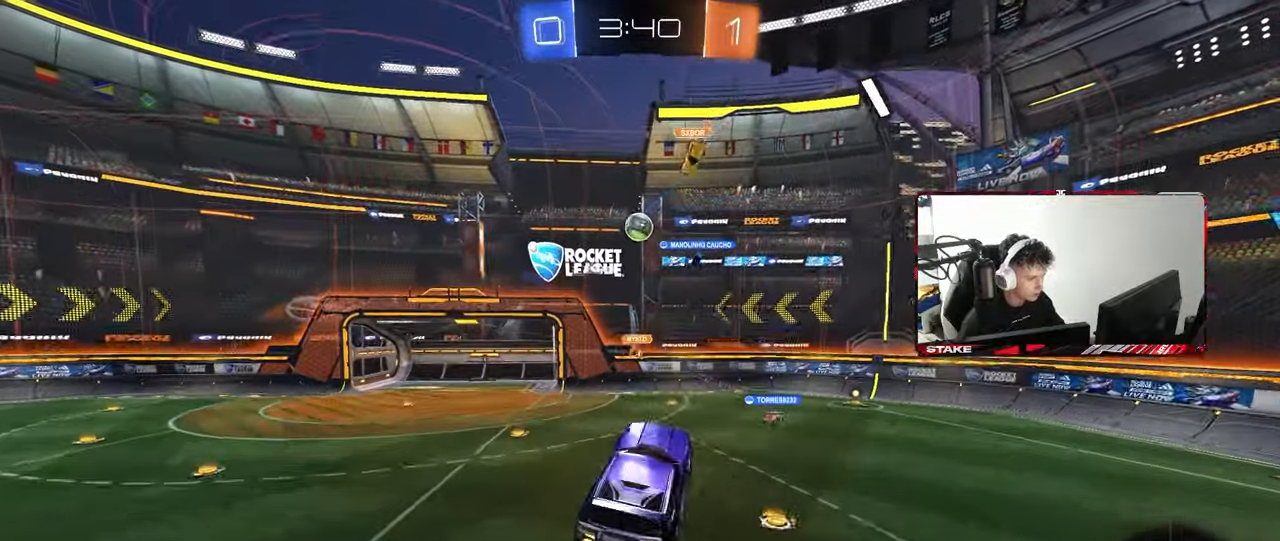
{"keys": ["a", "d", "s"], "mouse": ["left"], "mouse_move": "still", "events": [[33, "mouse_left", "down"], [33, "shift", "down"], [83, "w", "up"], [183, "shift", "up"], [317, "mouse_left", "up"], [317, "s", "down"], [417, "d", "down"], [417, "mouse_left", "down"]]}
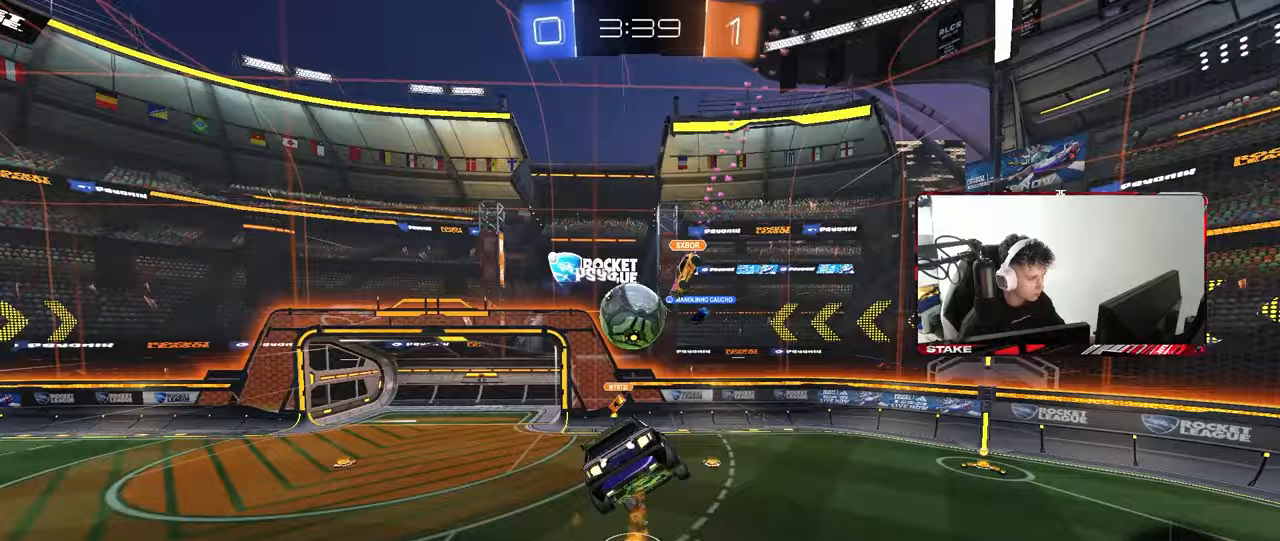
{"keys": ["a", "s", "shift"], "mouse": [], "mouse_move": "still", "events": [[50, "a", "up"], [100, "s", "up"], [150, "d", "up"], [200, "a", "down"], [200, "shift", "down"], [233, "d", "down"], [233, "w", "down"], [283, "w", "up"], [333, "a", "up"], [333, "mouse_left", "up"], [333, "shift", "up"], [383, "s", "down"], [383, "shift", "down"], [433, "a", "down"], [433, "d", "up"]]}
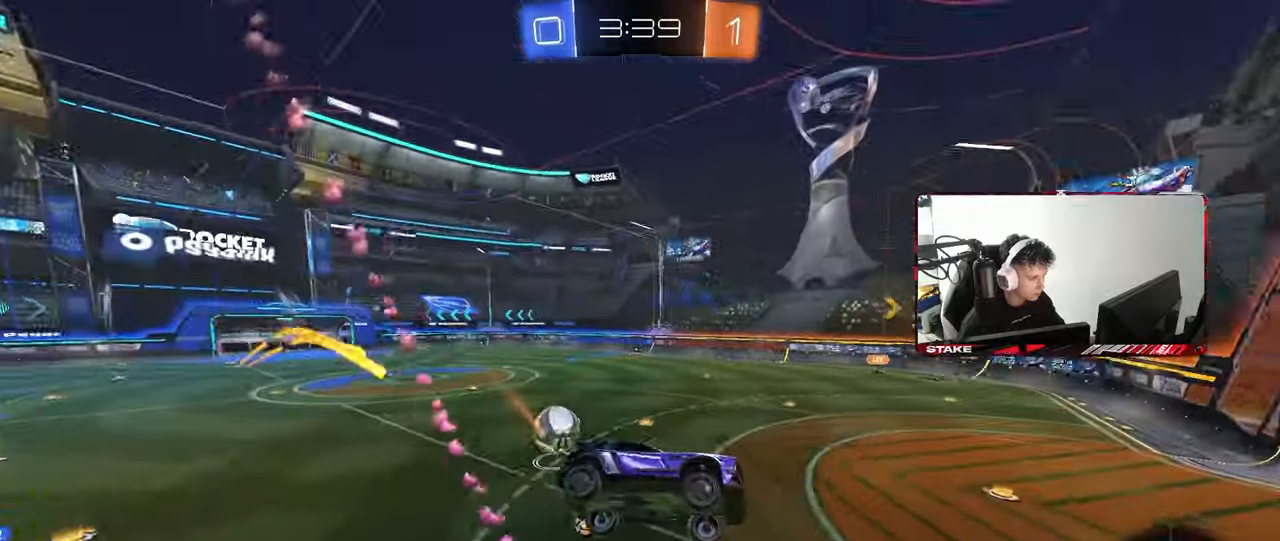
{"keys": [], "mouse": [], "mouse_move": "still", "events": [[17, "shift", "up"], [117, "a", "up"], [117, "s", "up"], [167, "a", "down"], [167, "shift", "down"], [200, "shift", "up"], [300, "s", "down"], [400, "a", "up"], [450, "s", "up"]]}
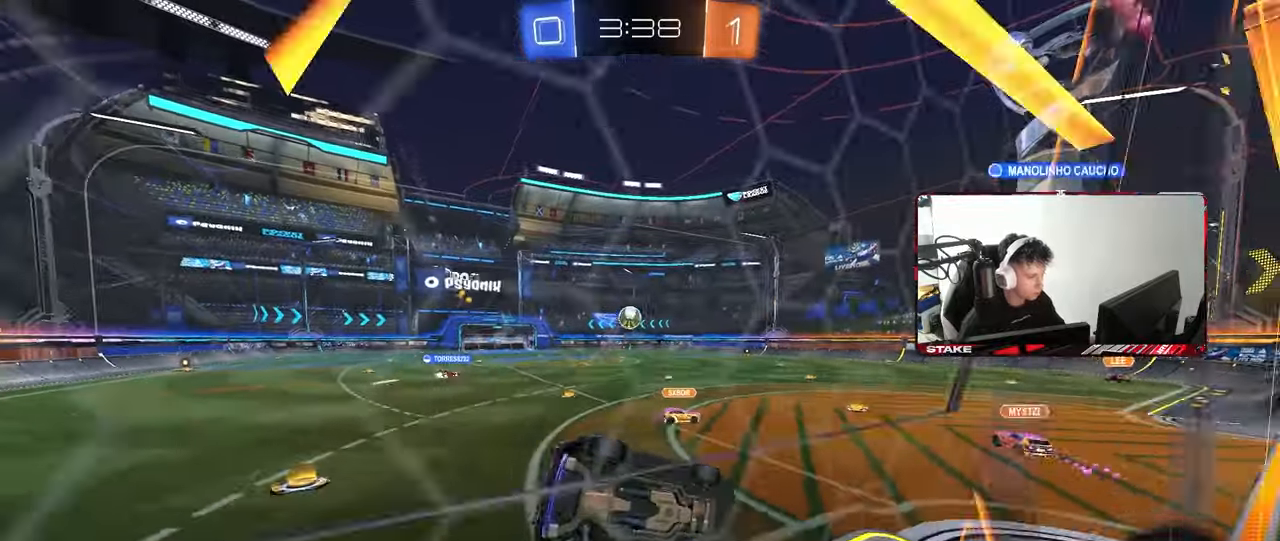
{"keys": ["a"], "mouse": [], "events": [[33, "d", "down"], [33, "w", "down"], [133, "mouse_left", "down"], [133, "mouse_right", "down"], [133, "w", "up"], [183, "d", "up"], [233, "d", "down"], [233, "s", "down"], [233, "shift", "down"], [367, "mouse_left", "up"], [417, "a", "down"], [417, "mouse_right", "up"], [417, "s", "up"], [467, "d", "up"], [467, "shift", "up"]]}
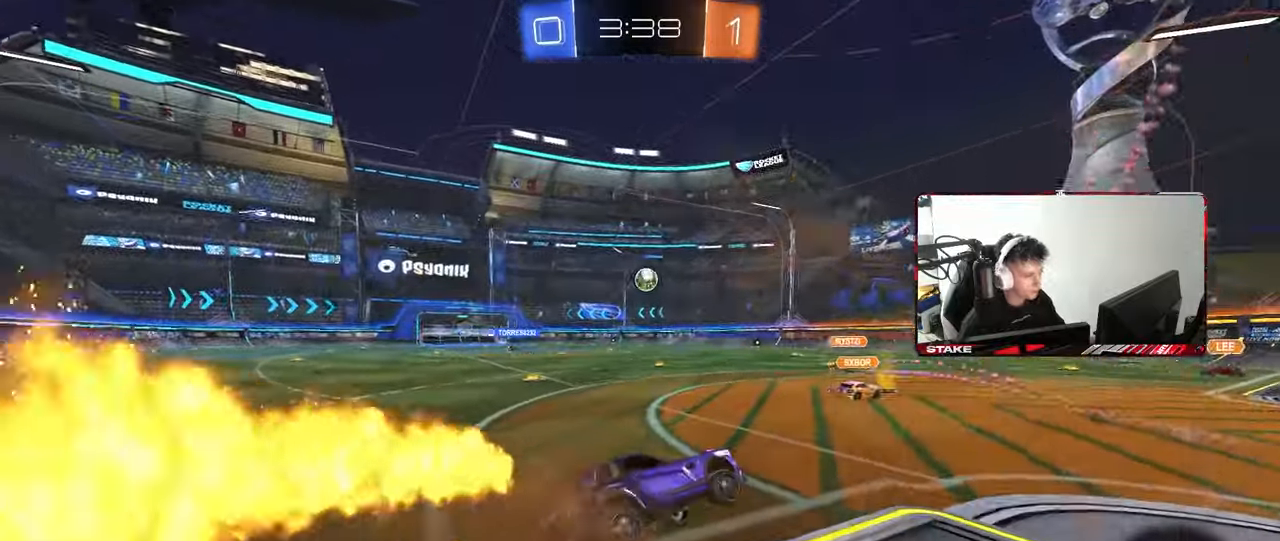
{"keys": ["a", "w"], "mouse": [], "mouse_move": "still", "events": [[50, "a", "up"], [50, "w", "down"], [100, "mouse_right", "down"], [150, "a", "down"], [283, "mouse_right", "up"]]}
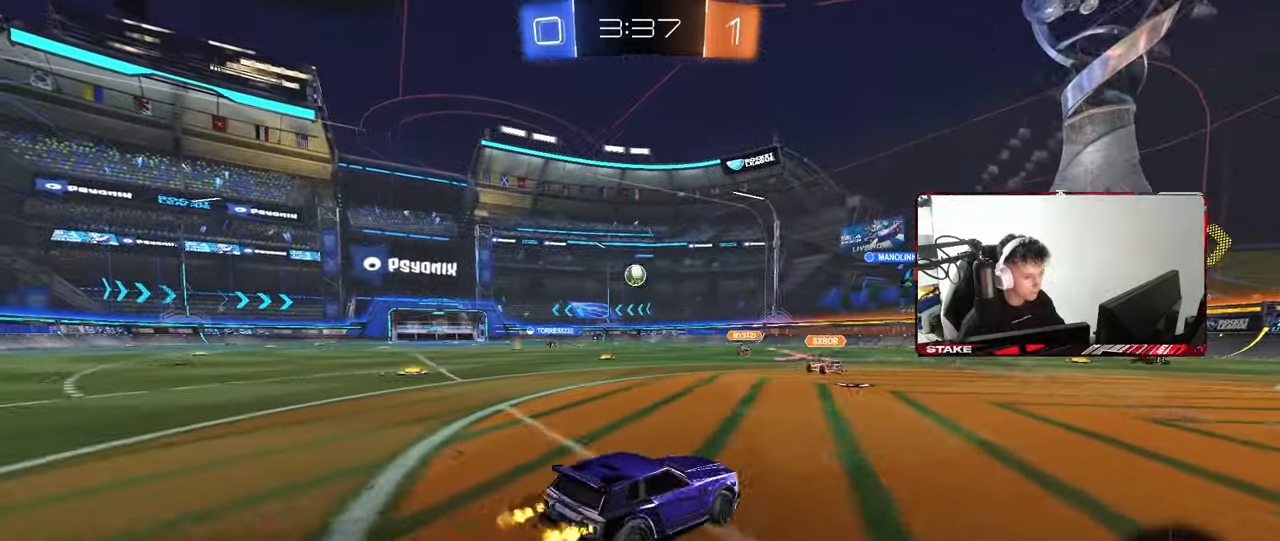
{"keys": ["a", "s", "shift"], "mouse": ["left", "right"], "mouse_move": "still", "events": [[167, "mouse_left", "down"], [250, "a", "up"], [250, "mouse_right", "down"], [300, "a", "down"], [300, "shift", "down"], [350, "mouse_right", "up"], [400, "mouse_right", "down"], [450, "s", "down"], [450, "w", "up"]]}
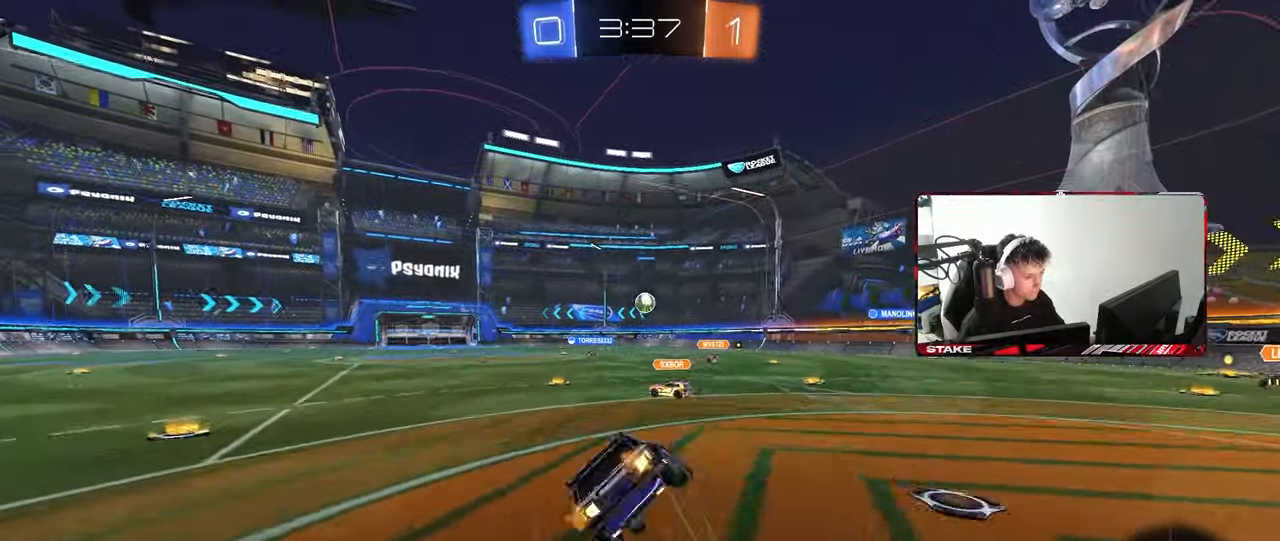
{"keys": ["a", "s", "shift"], "mouse": [], "mouse_move": "still", "events": [[83, "mouse_right", "up"], [317, "s", "up"], [417, "mouse_left", "up"], [417, "s", "down"]]}
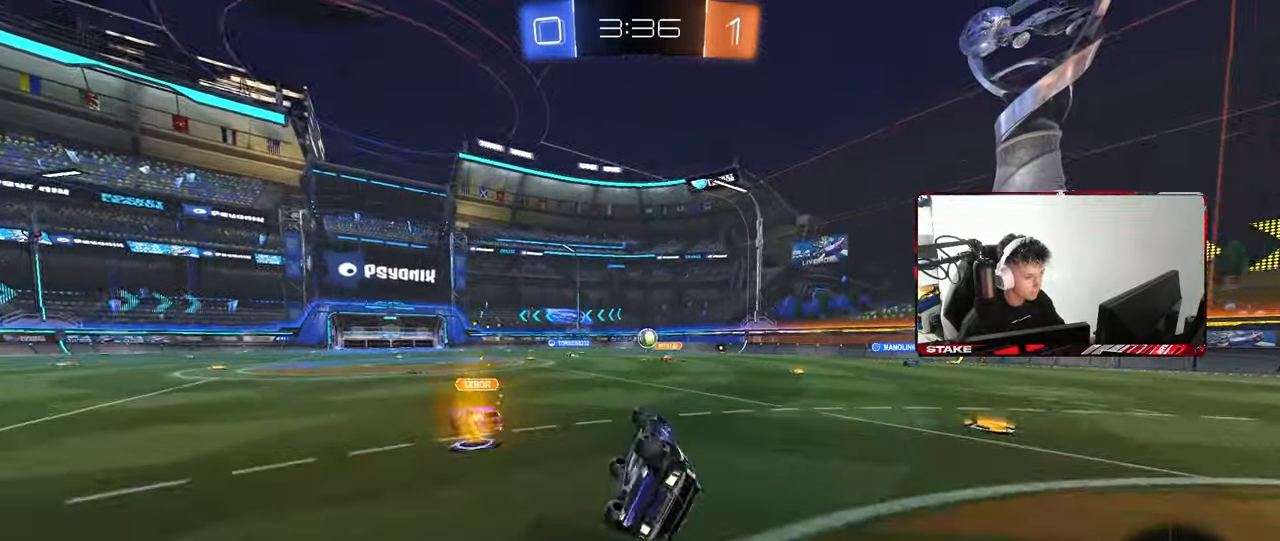
{"keys": ["a", "w"], "mouse": [], "mouse_move": "still", "events": [[200, "s", "up"], [233, "a", "up"], [233, "shift", "up"], [383, "w", "down"], [433, "a", "down"]]}
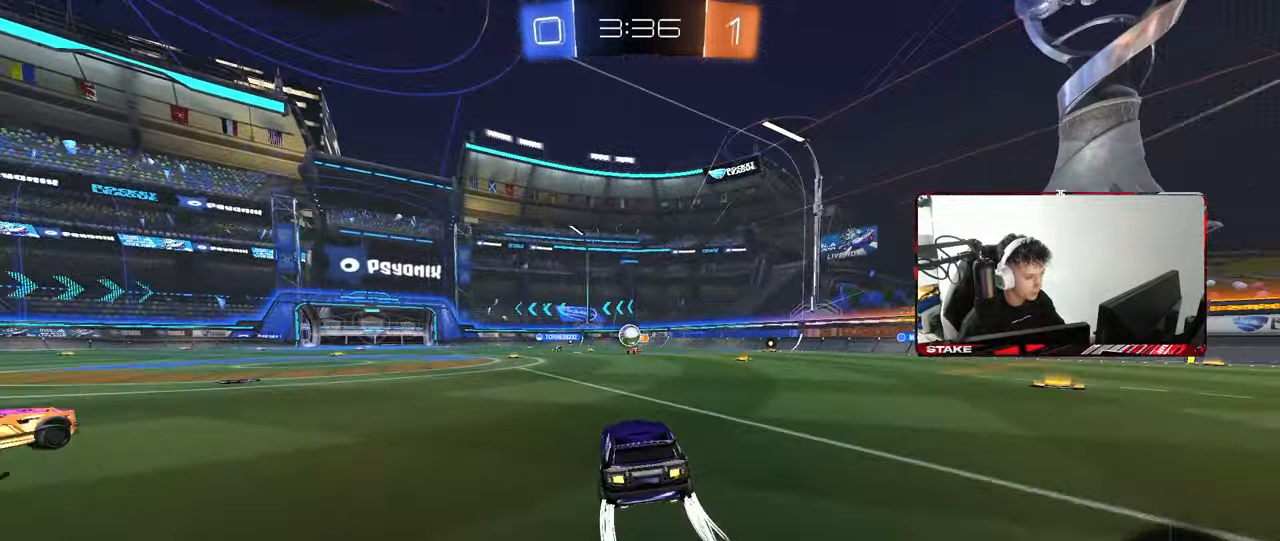
{"keys": ["a", "s", "shift", "space"], "mouse": ["right"], "mouse_move": "still", "events": [[217, "a", "up"], [217, "d", "down"], [217, "mouse_right", "down"], [300, "a", "down"], [300, "d", "up"], [300, "mouse_right", "up"], [300, "shift", "down"], [350, "mouse_right", "down"], [400, "s", "down"], [400, "w", "up"], [483, "space", "down"]]}
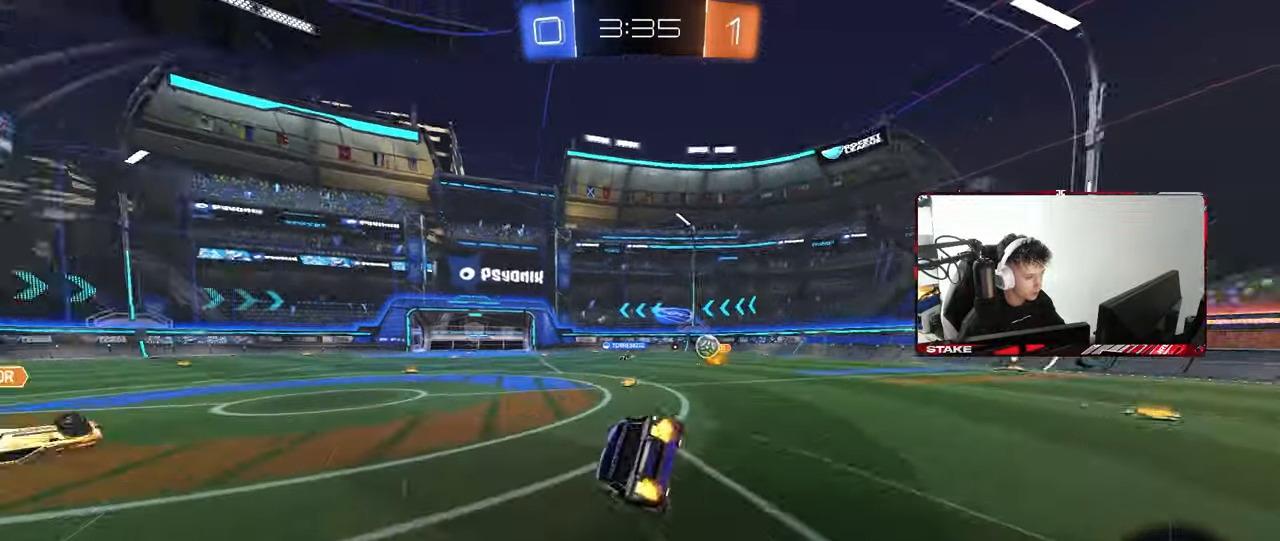
{"keys": ["a", "s", "shift", "space"], "mouse": [], "mouse_move": "still", "events": [[33, "mouse_right", "up"], [183, "space", "up"], [267, "s", "up"], [367, "s", "down"], [367, "space", "down"]]}
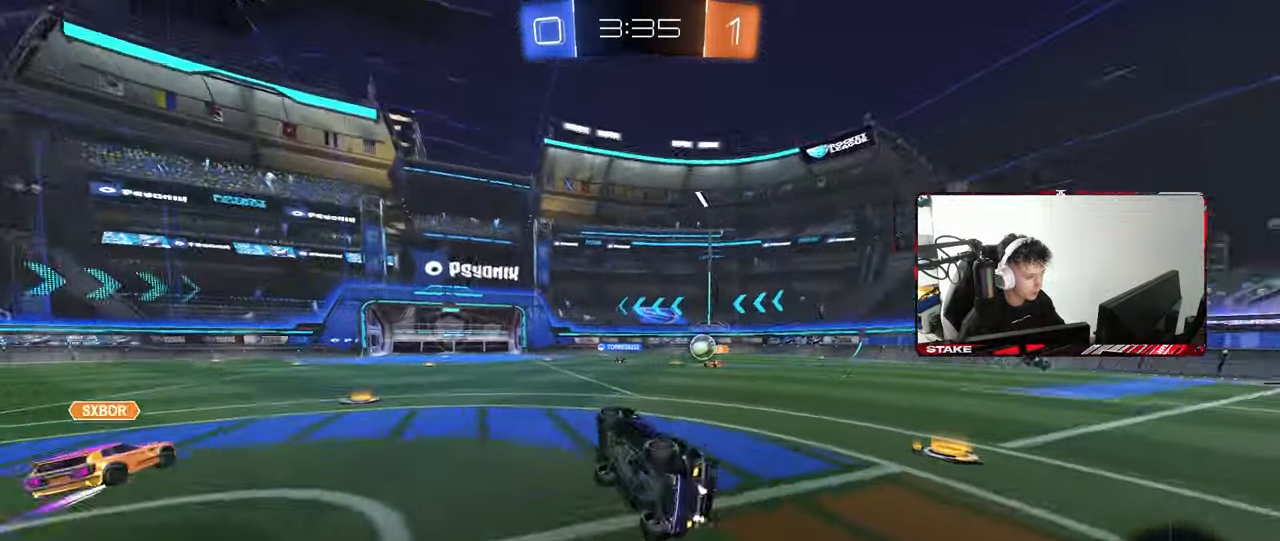
{"keys": ["w"], "mouse": [], "mouse_move": "still", "events": [[50, "s", "up"], [50, "space", "up"], [100, "shift", "up"], [150, "a", "up"], [283, "w", "down"]]}